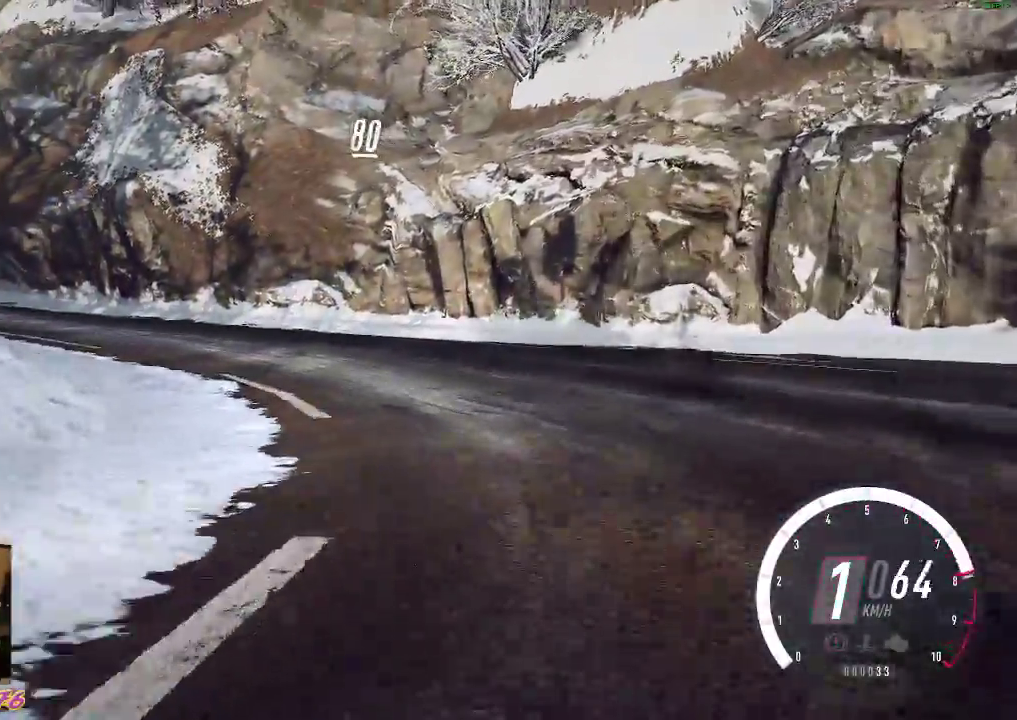
Gameplay with a controller (Xbox layout); each line is a JSON object with the inputs held at the frame after it (dt_ms = milliseconds from this image to that frame). "events" lists button and stick changes between this image and that frame as [ms after this image, input, new state], when the widget could be followed in between. Not read: right_stick.
{"dt_ms": 500, "buttons": ["R2"], "left_stick": "left", "events": [[50, "R2", "up"], [167, "R2", "down"]]}
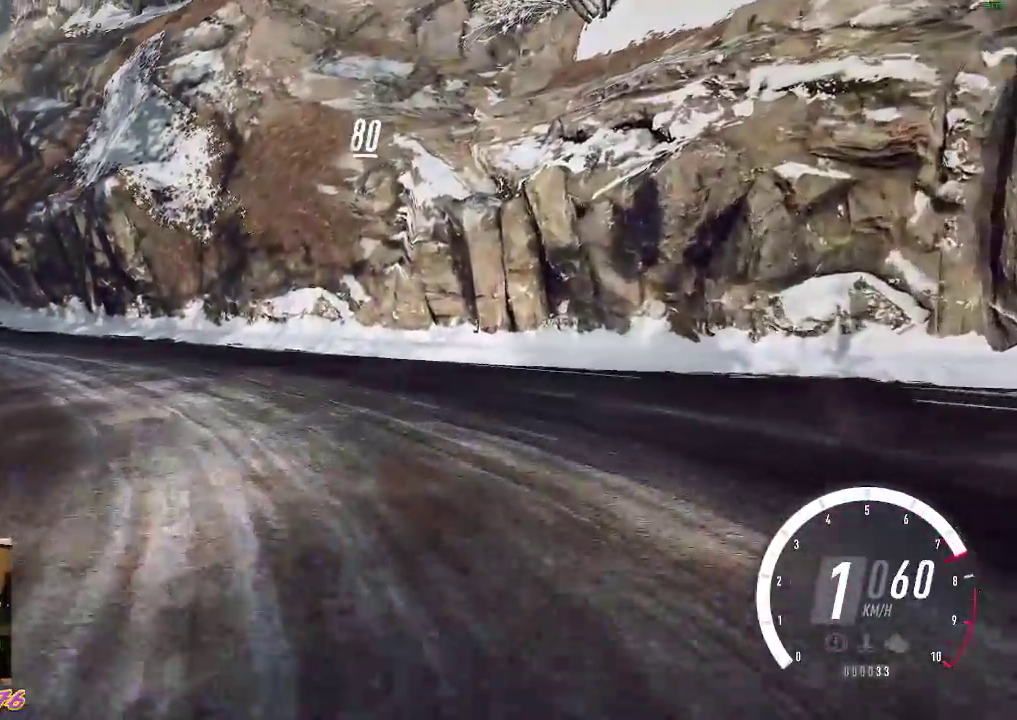
{"dt_ms": 500, "buttons": ["R2"], "left_stick": "left", "events": [[117, "R2", "up"], [167, "R2", "down"]]}
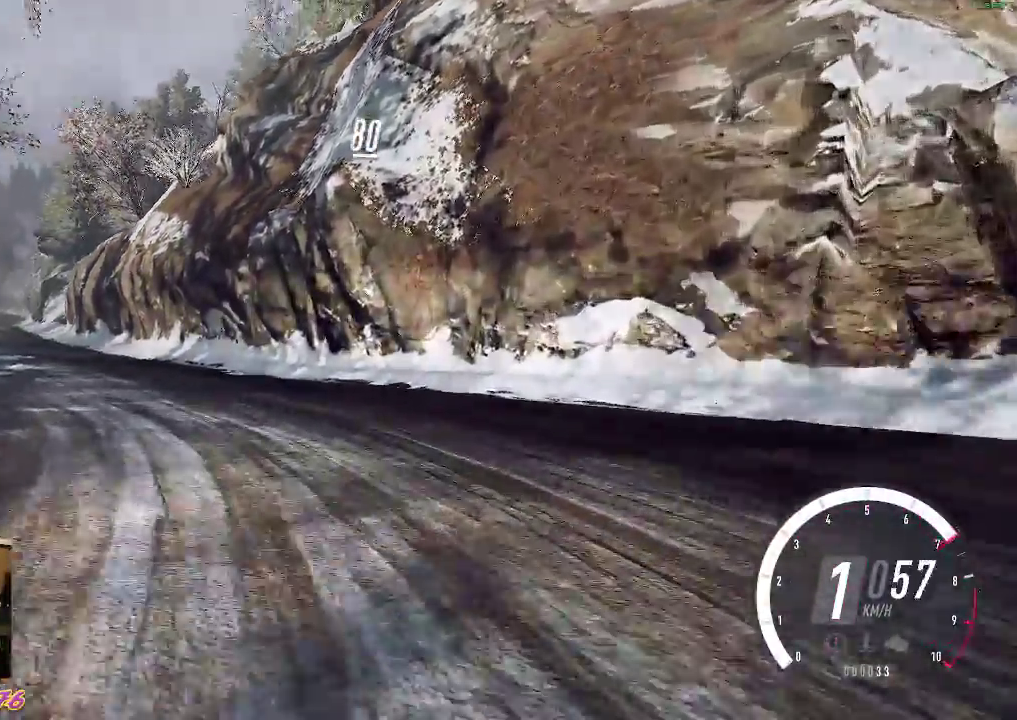
{"dt_ms": 500, "buttons": ["R2"], "left_stick": "left", "events": [[150, "left_stick", "center"], [217, "left_stick", "left"]]}
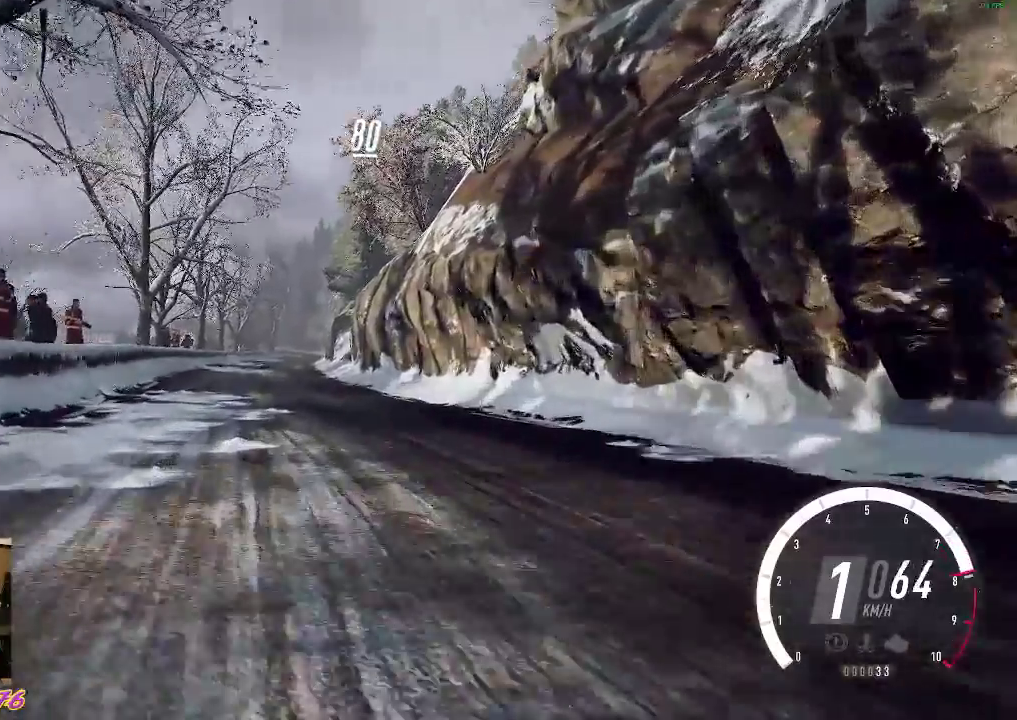
{"dt_ms": 500, "buttons": ["R2"], "left_stick": "center"}
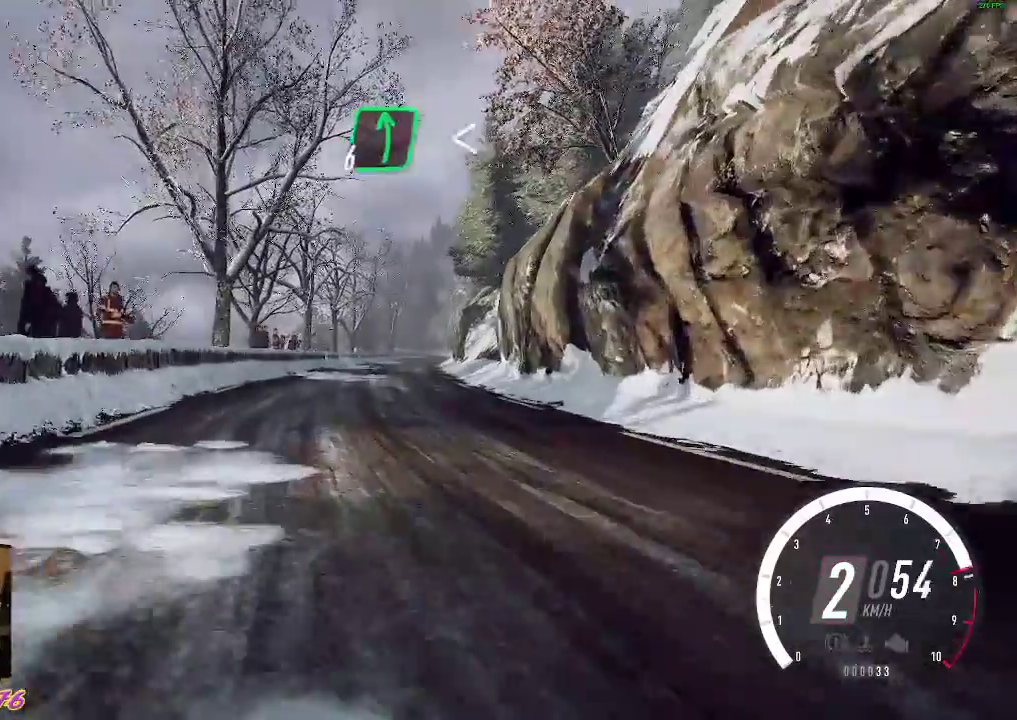
{"dt_ms": 1000, "buttons": ["R2", "START"], "left_stick": "center"}
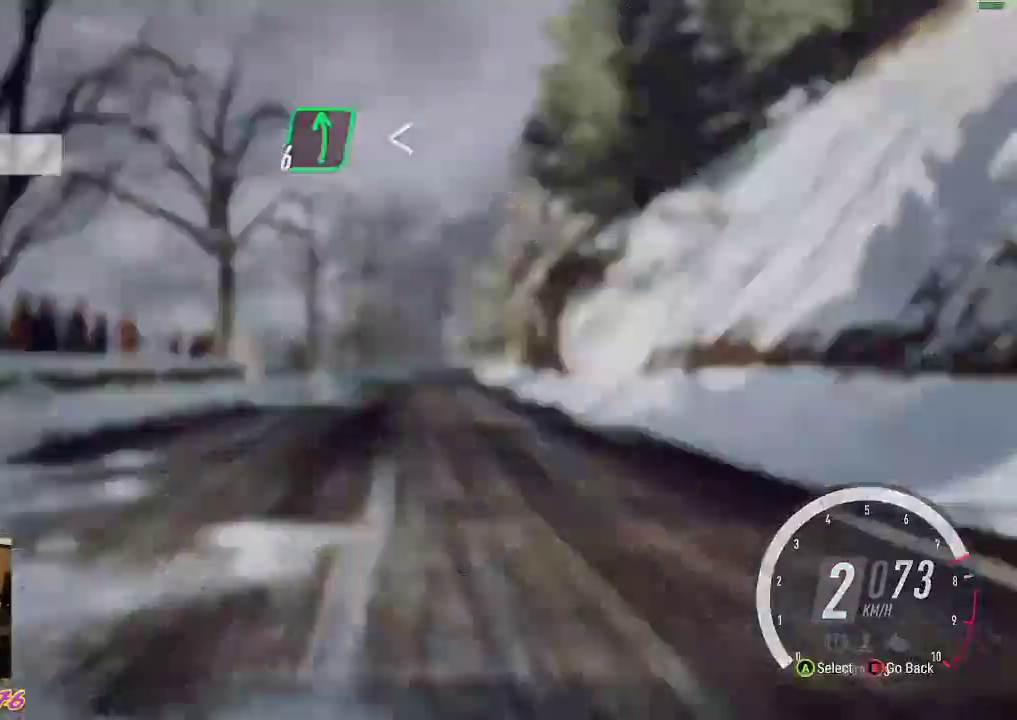
{"dt_ms": 500, "buttons": ["R2"], "left_stick": "center", "events": [[117, "START", "up"]]}
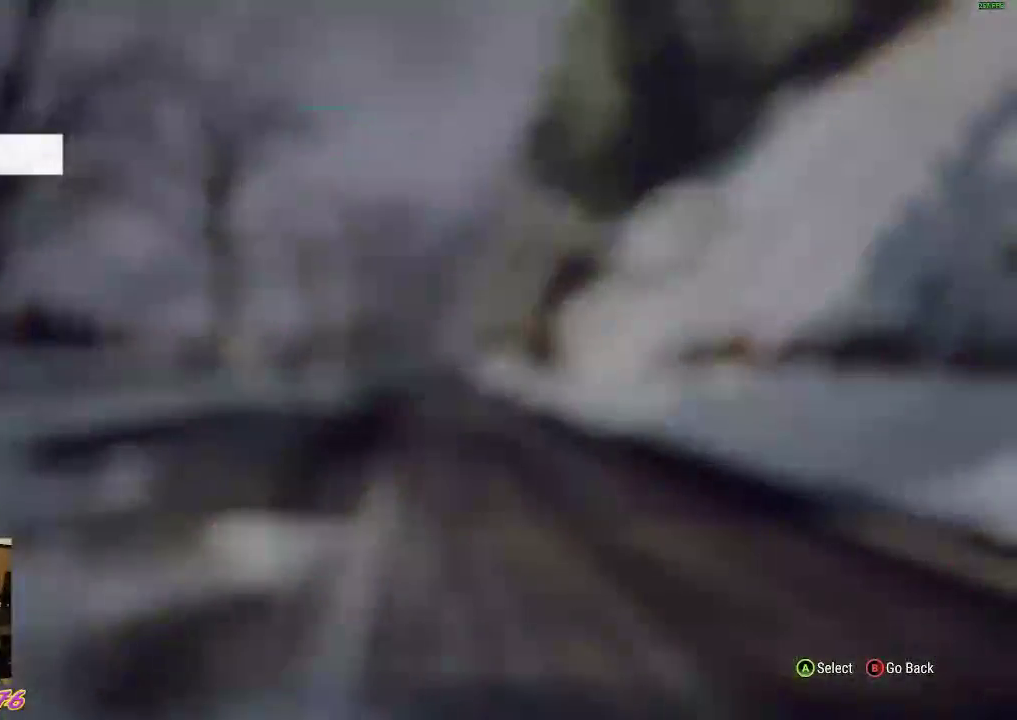
{"dt_ms": 500, "buttons": ["R2"], "left_stick": "center", "events": []}
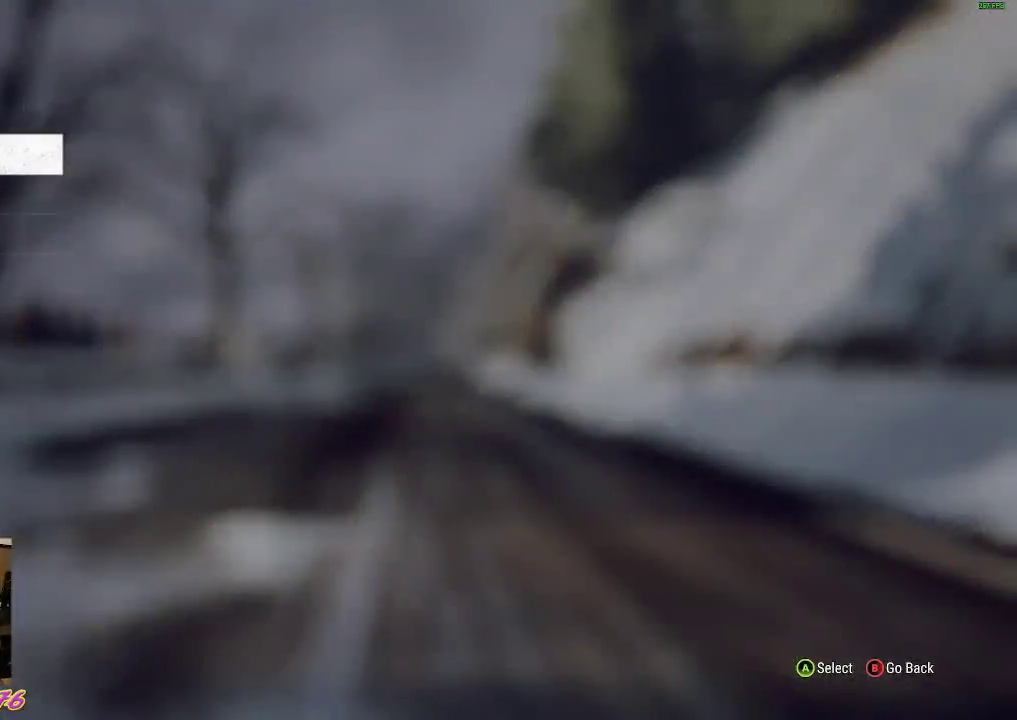
{"dt_ms": 500, "buttons": [], "left_stick": "center", "events": [[250, "R2", "up"]]}
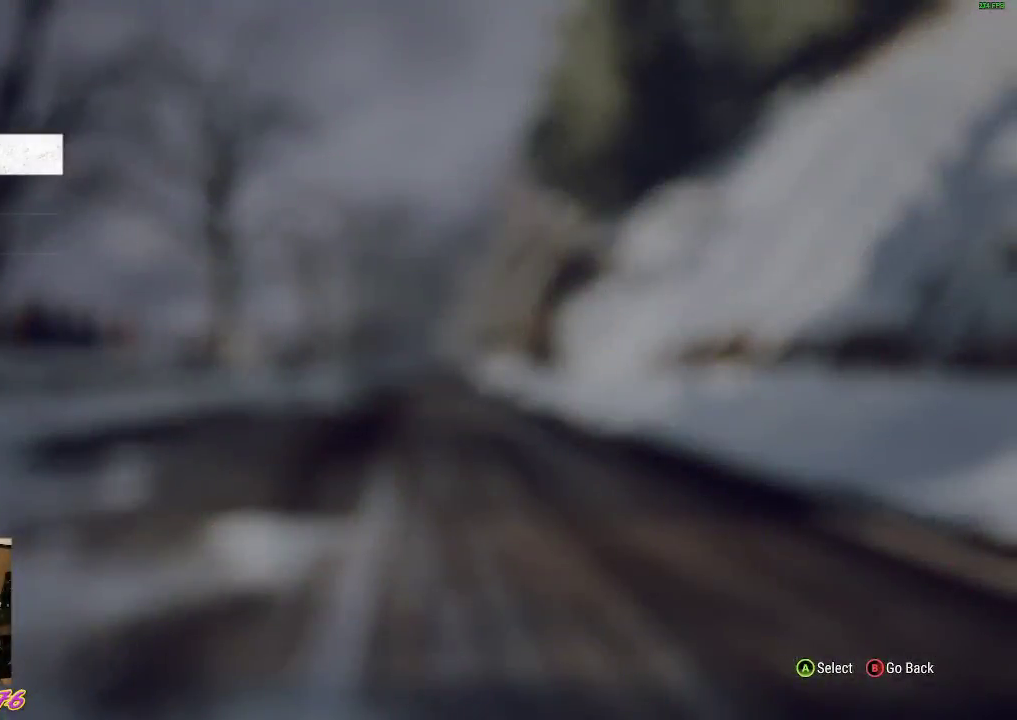
{"dt_ms": 500, "buttons": [], "left_stick": "center", "events": []}
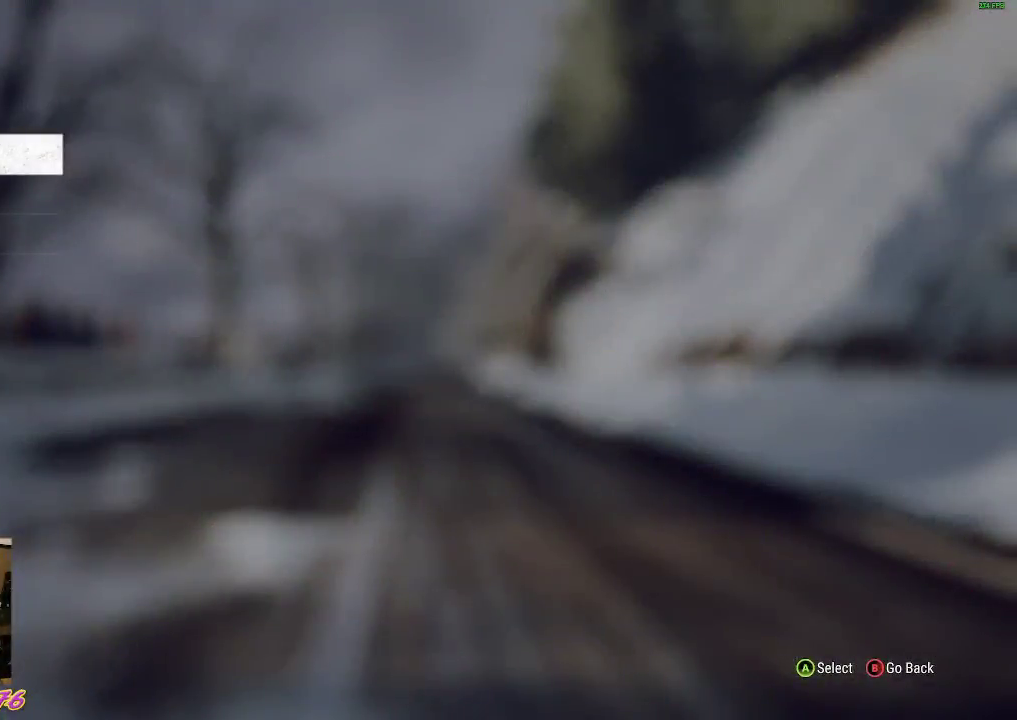
{"dt_ms": 500, "buttons": [], "left_stick": "center", "events": [[217, "A", "down"], [333, "A", "up"]]}
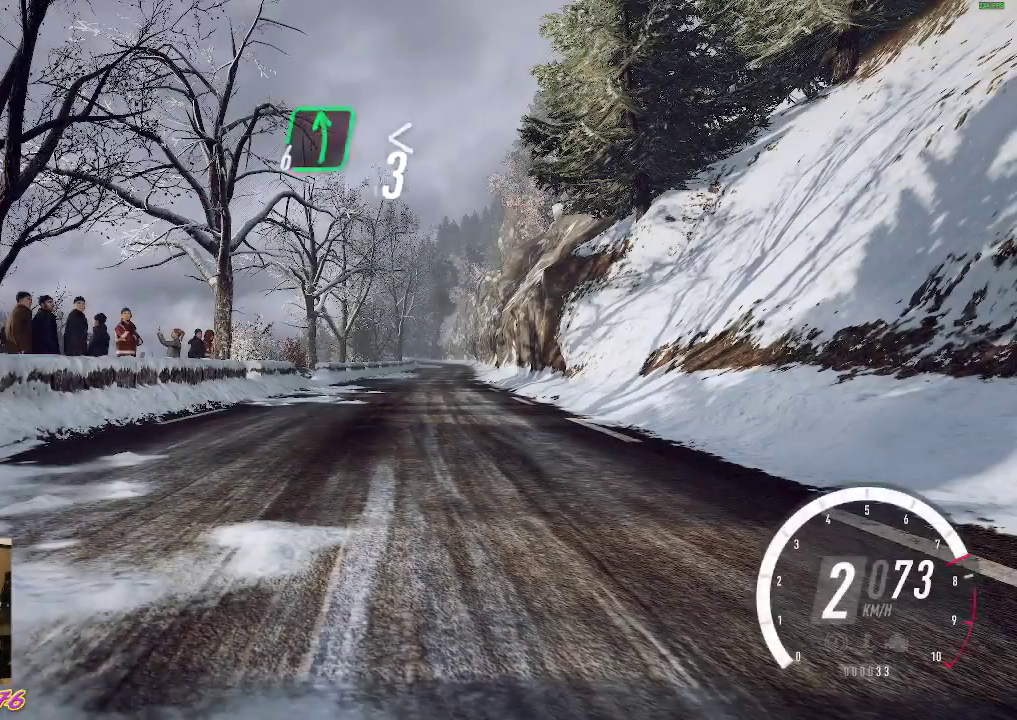
{"dt_ms": 500, "buttons": ["R2"], "left_stick": "center", "events": [[100, "R2", "down"]]}
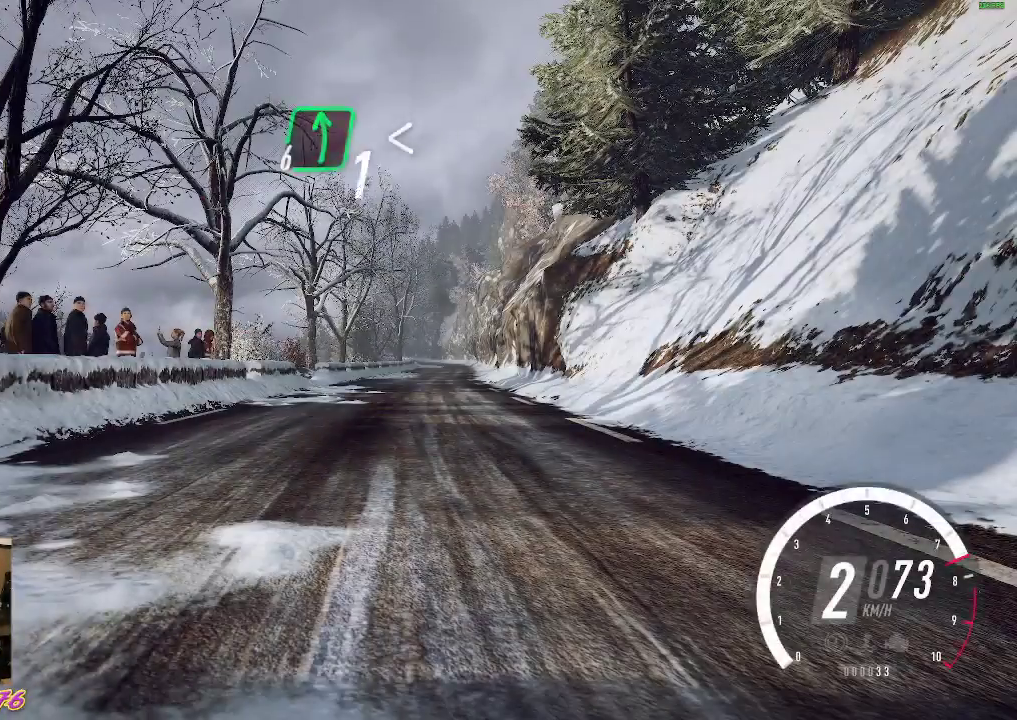
{"dt_ms": 500, "buttons": ["R2"], "left_stick": "center"}
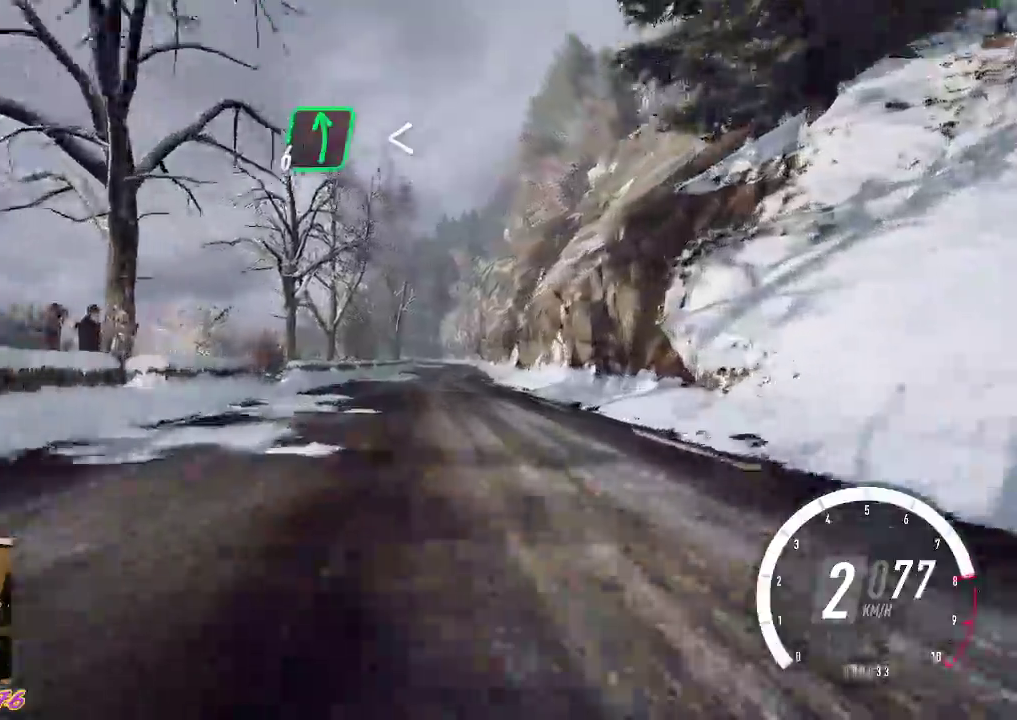
{"dt_ms": 500, "buttons": ["B", "R2"], "left_stick": "center"}
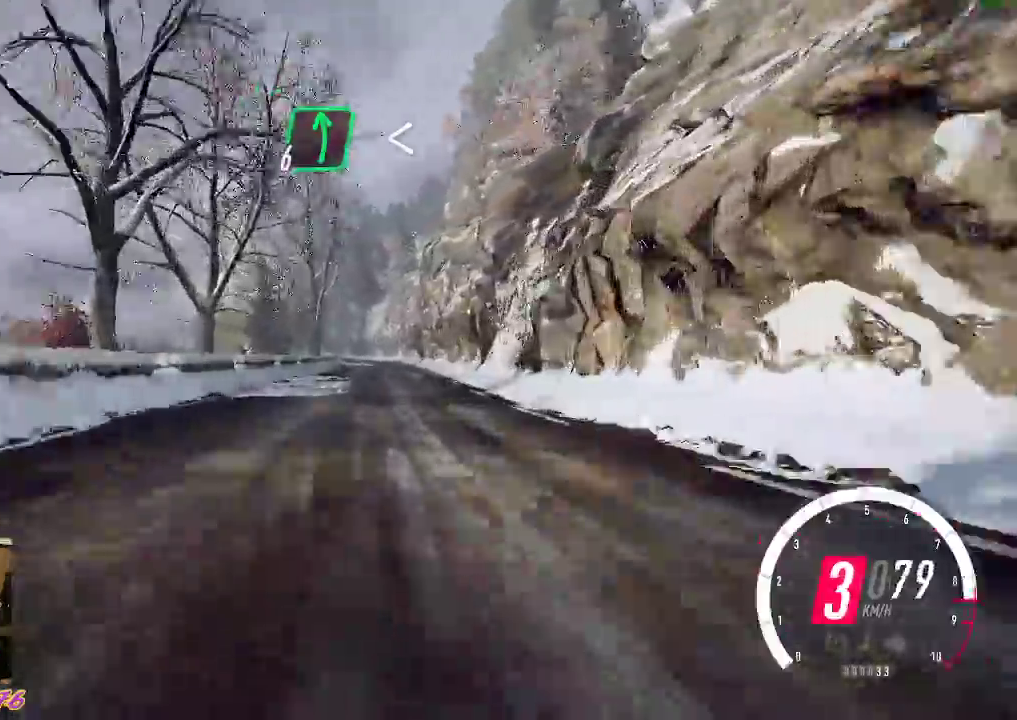
{"dt_ms": 500, "buttons": ["R2"], "left_stick": "center", "events": [[33, "B", "up"]]}
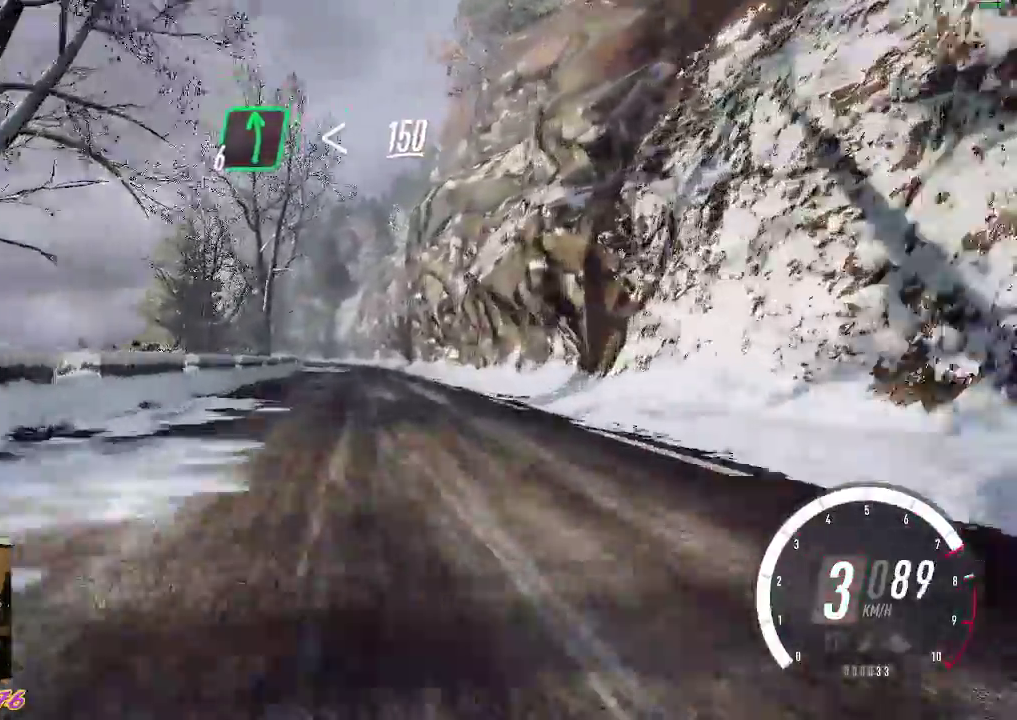
{"dt_ms": 500, "buttons": ["R2"], "left_stick": "left"}
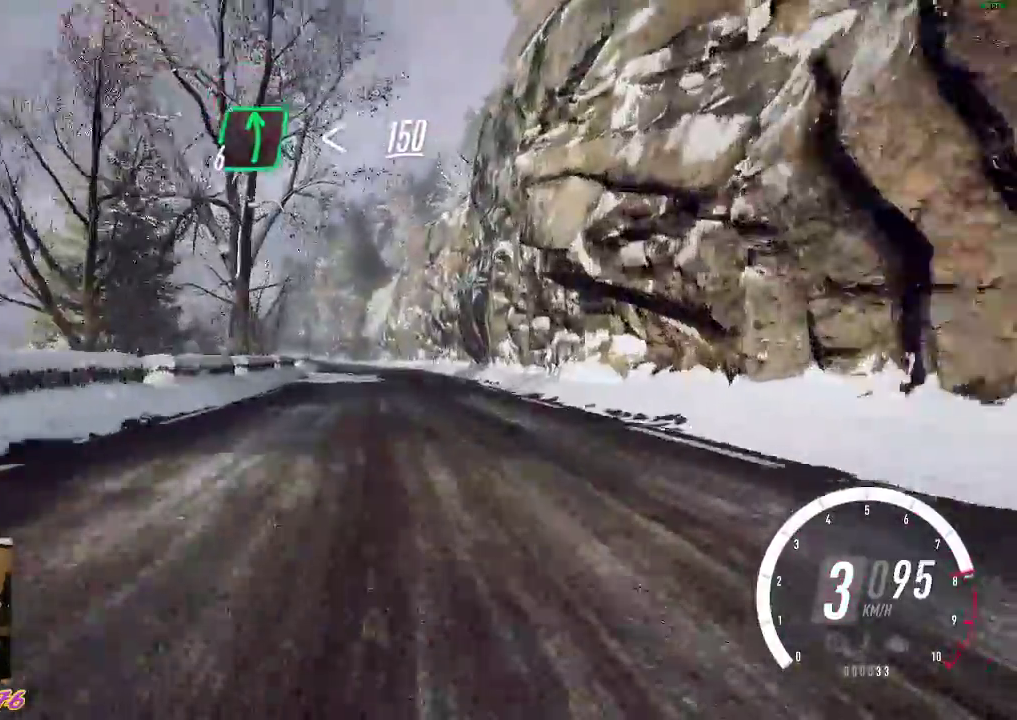
{"dt_ms": 500, "buttons": ["R2"], "left_stick": "center"}
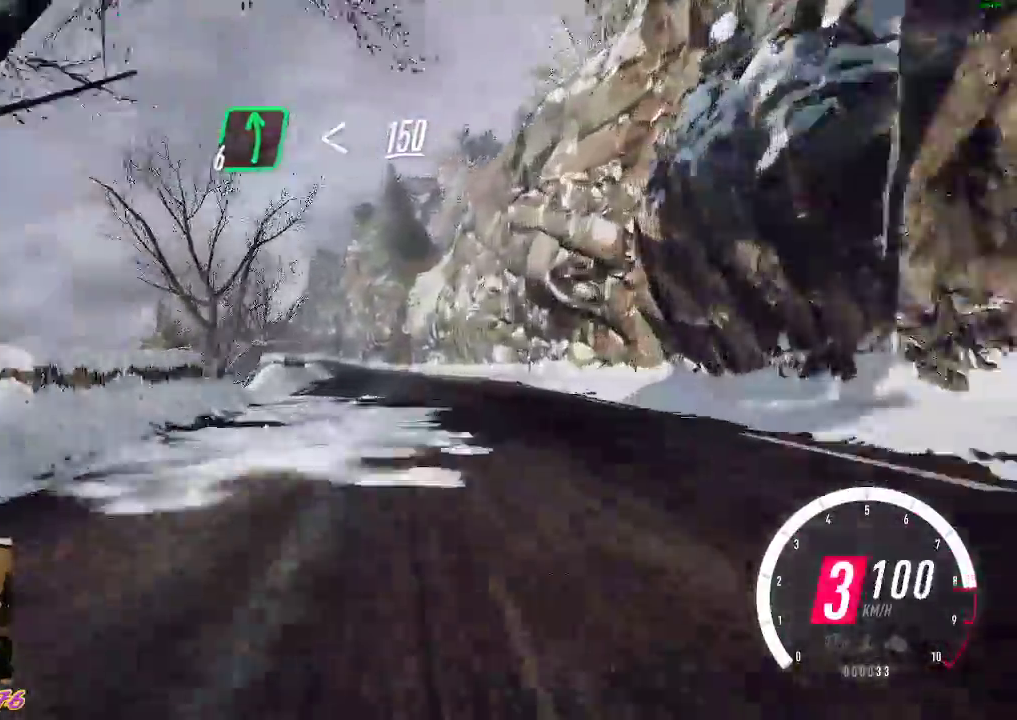
{"dt_ms": 500, "buttons": ["R2"], "left_stick": "left", "events": [[117, "left_stick", "left"], [200, "B", "down"], [300, "B", "up"], [300, "left_stick", "center"], [383, "left_stick", "left"]]}
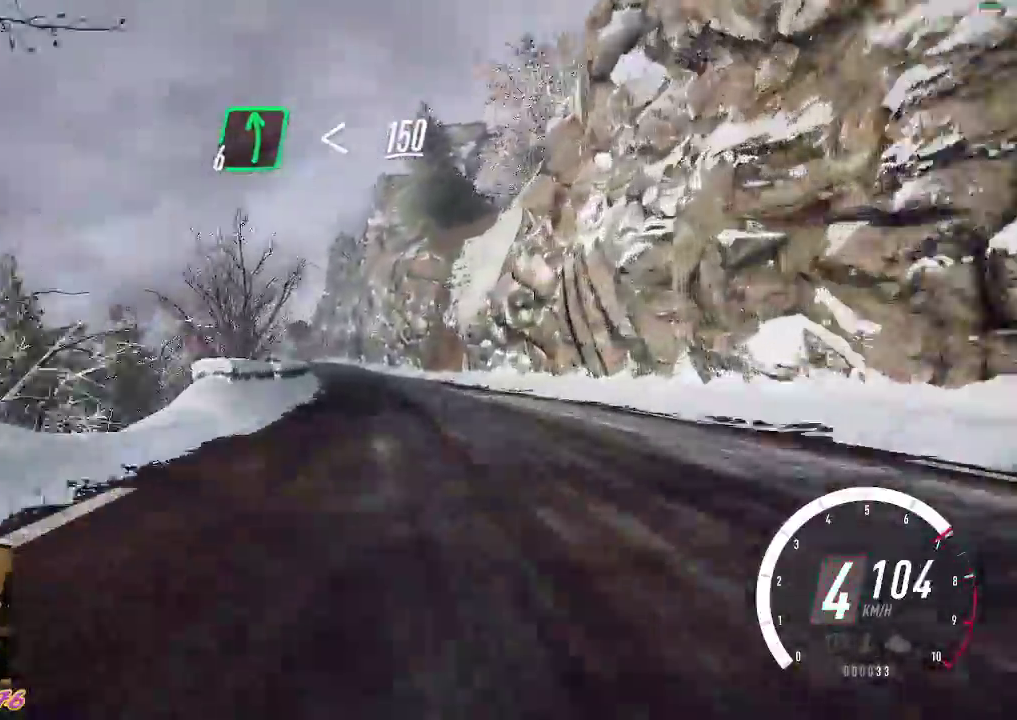
{"dt_ms": 500, "buttons": ["R2"], "left_stick": "left", "events": [[100, "left_stick", "center"], [450, "left_stick", "left"]]}
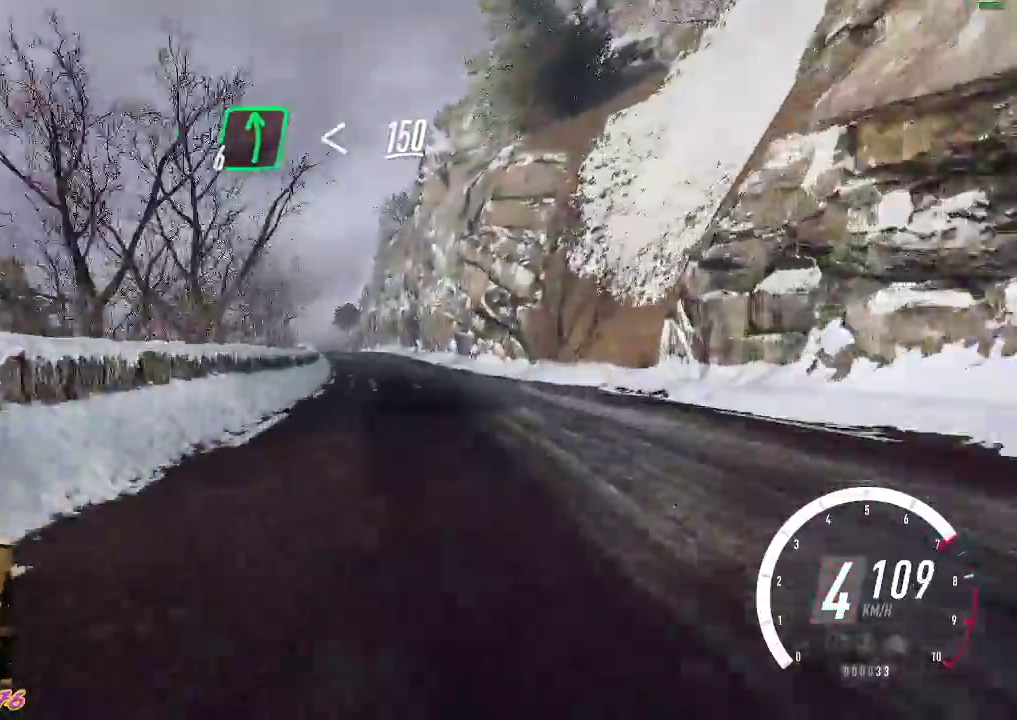
{"dt_ms": 500, "buttons": ["R2"], "left_stick": "left", "events": [[100, "left_stick", "center"], [217, "left_stick", "left"], [400, "left_stick", "center"], [467, "left_stick", "left"]]}
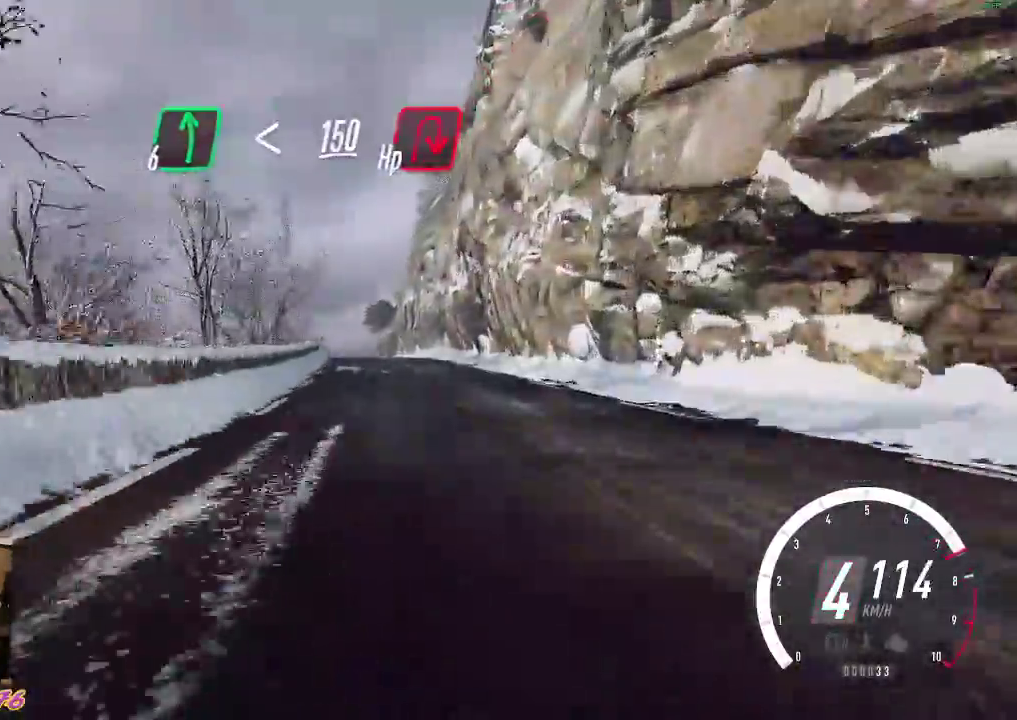
{"dt_ms": 500, "buttons": ["R2"], "left_stick": "right", "events": [[133, "left_stick", "center"], [200, "left_stick", "left"], [333, "left_stick", "center"], [500, "left_stick", "right"]]}
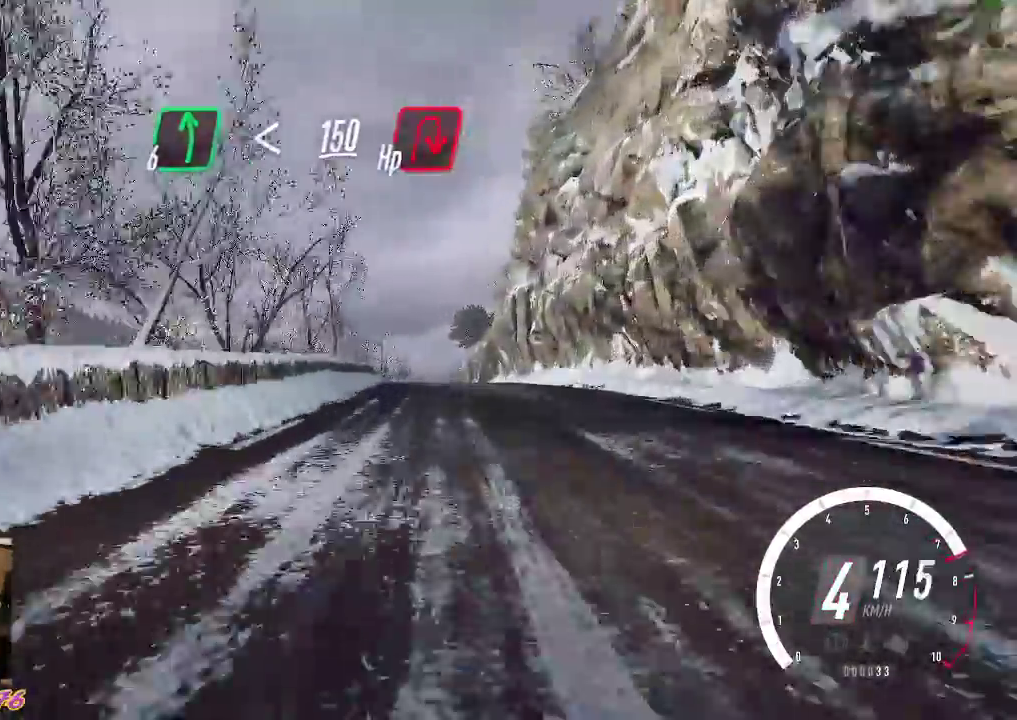
{"dt_ms": 500, "buttons": ["R2"], "left_stick": "center", "events": [[83, "left_stick", "center"]]}
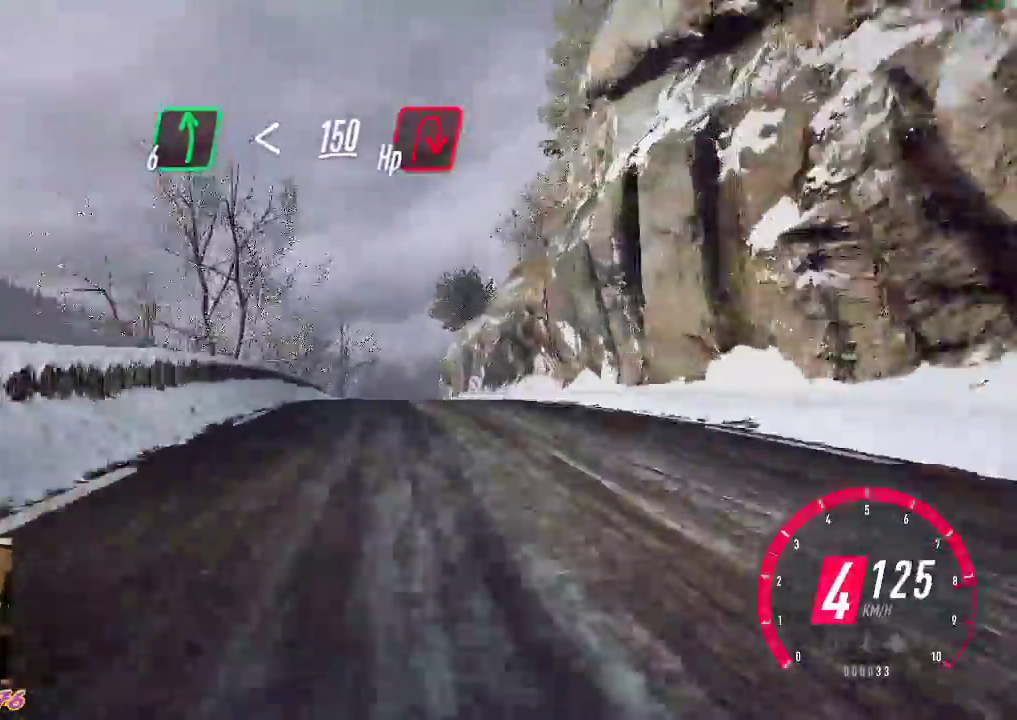
{"dt_ms": 500, "buttons": ["R2"], "left_stick": "right", "events": [[467, "left_stick", "right"]]}
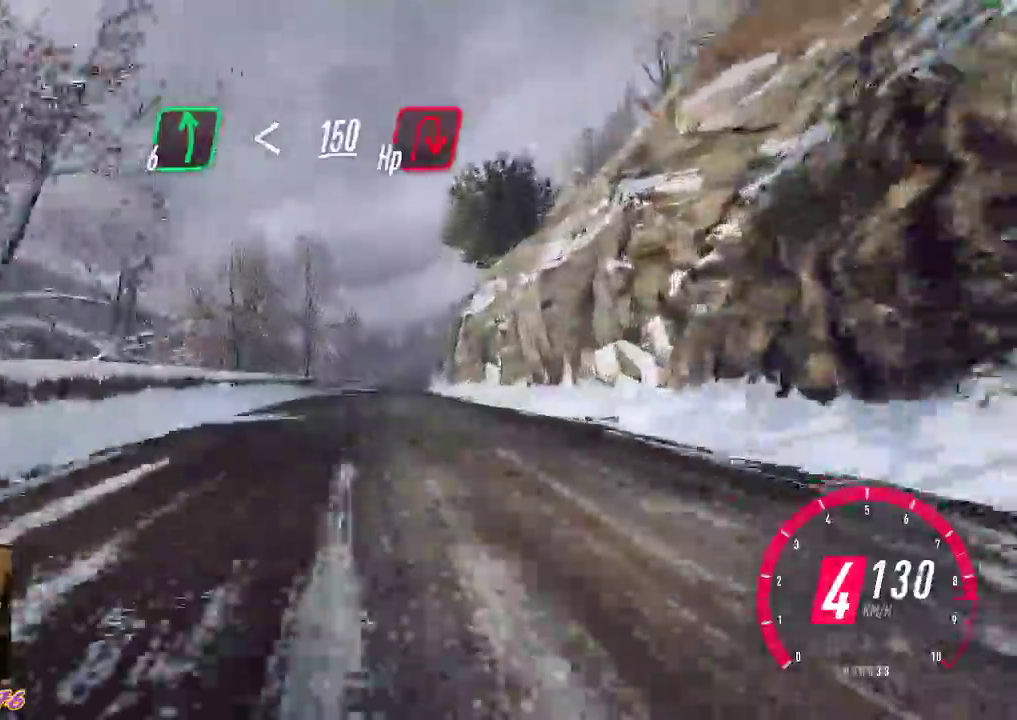
{"dt_ms": 500, "buttons": ["B", "R2"], "left_stick": "center", "events": [[100, "left_stick", "down-right"], [383, "left_stick", "right"], [467, "B", "down"], [500, "left_stick", "center"]]}
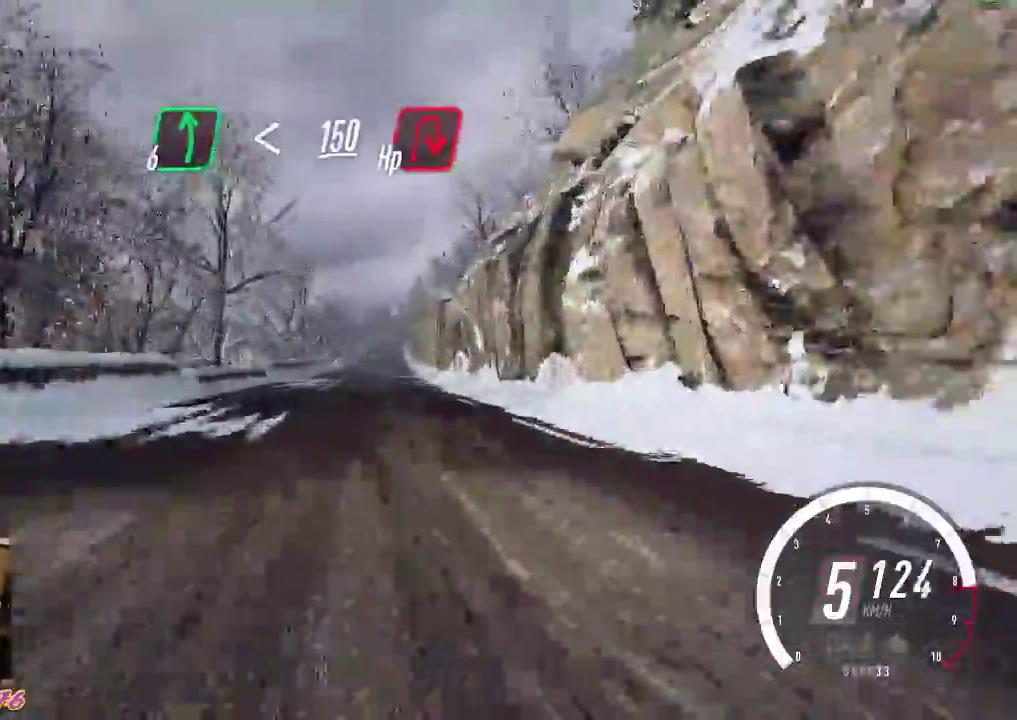
{"dt_ms": 500, "buttons": ["R2"], "left_stick": "center", "events": [[100, "B", "up"], [250, "left_stick", "left"], [367, "left_stick", "center"]]}
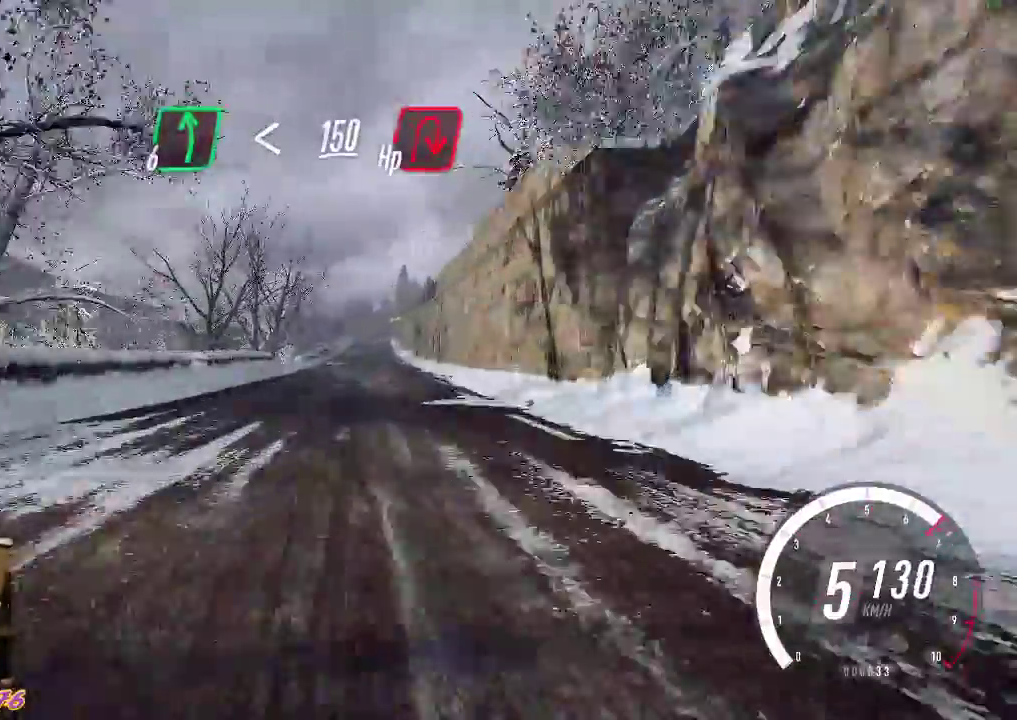
{"dt_ms": 500, "buttons": ["R2"], "left_stick": "center", "events": []}
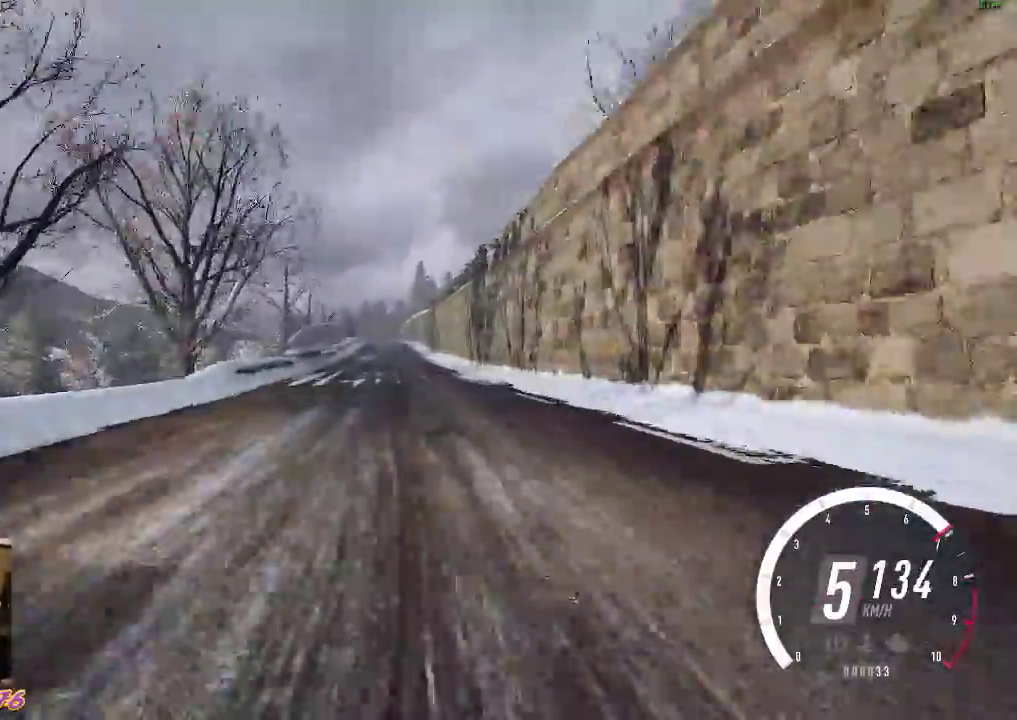
{"dt_ms": 500, "buttons": ["R2"], "left_stick": "center", "events": []}
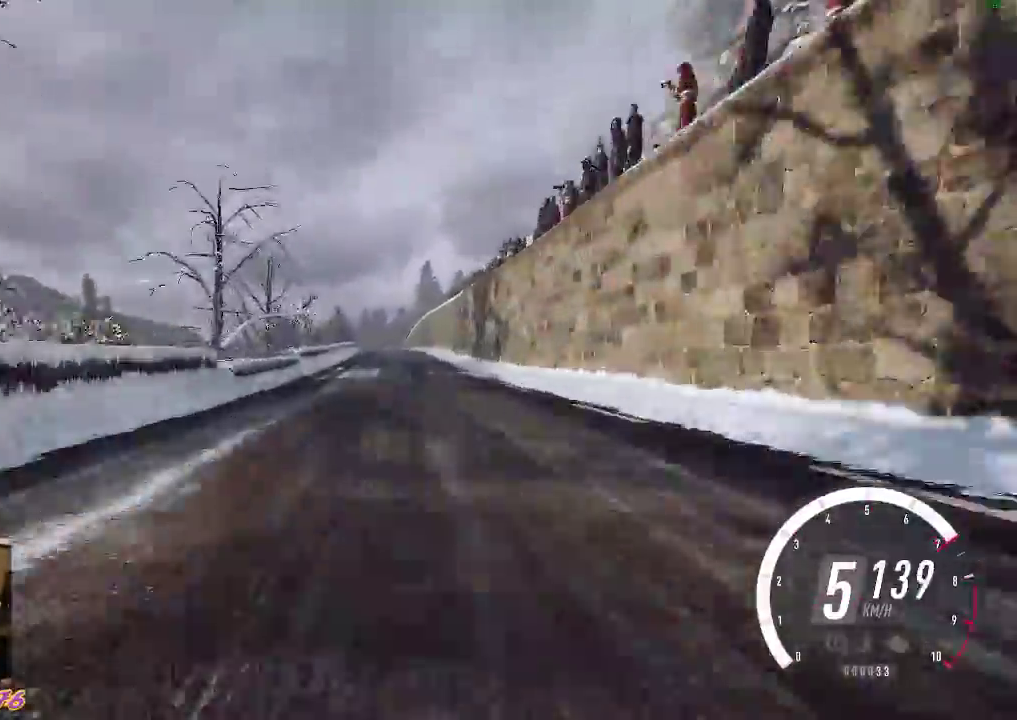
{"dt_ms": 500, "buttons": ["L2"], "left_stick": "center", "events": [[267, "L2", "down"], [300, "R2", "up"], [383, "X", "down"], [500, "X", "up"]]}
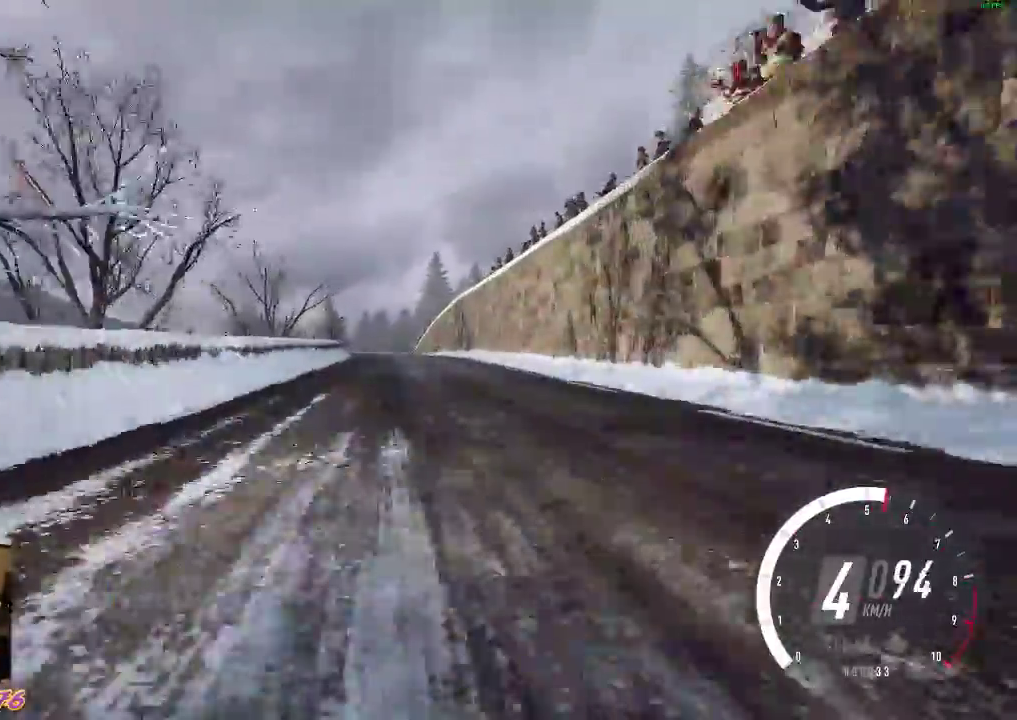
{"dt_ms": 500, "buttons": ["L2"], "left_stick": "left", "events": [[200, "left_stick", "left"], [217, "X", "down"], [267, "X", "up"], [383, "X", "down"], [467, "X", "up"]]}
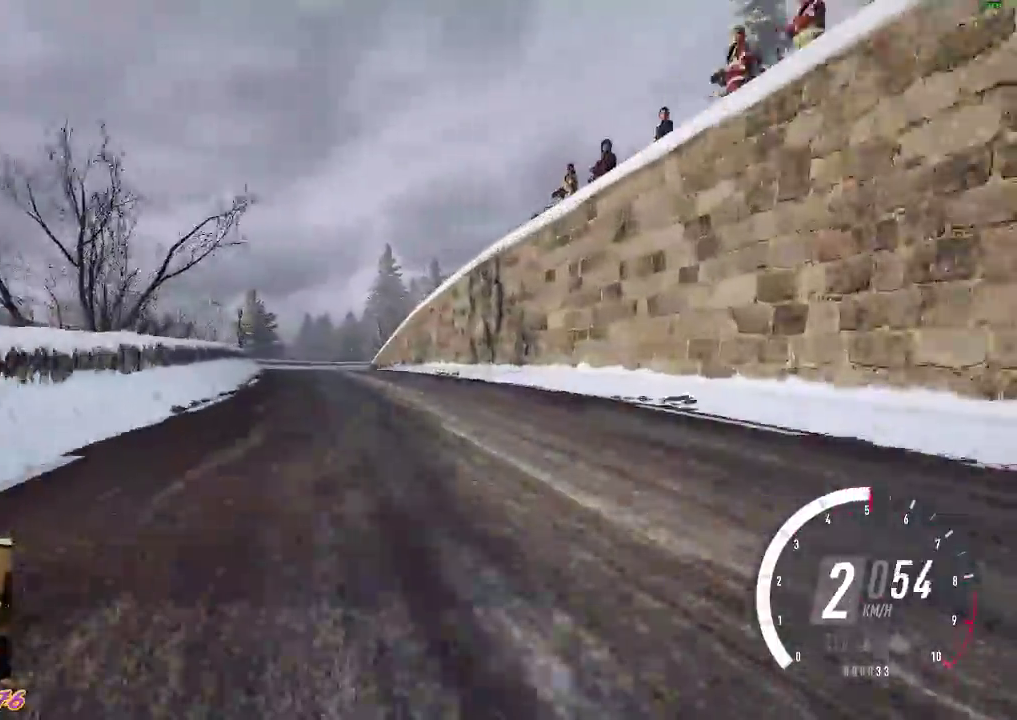
{"dt_ms": 500, "buttons": ["X", "L2"], "left_stick": "left", "events": [[483, "X", "down"]]}
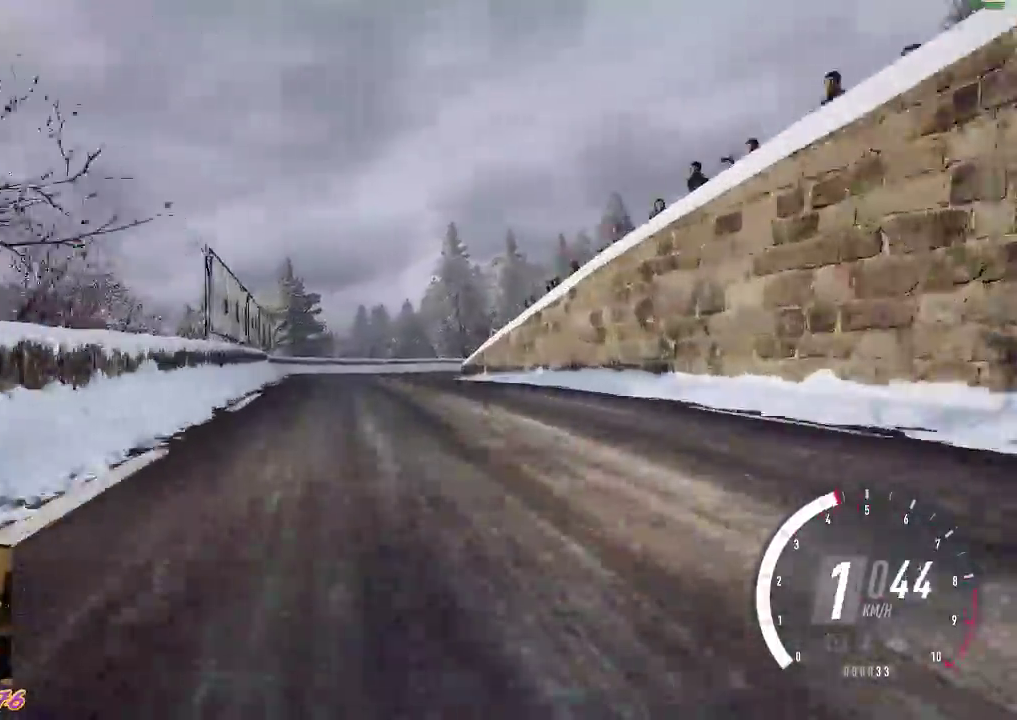
{"dt_ms": 500, "buttons": ["R2"], "left_stick": "center", "events": [[33, "left_stick", "center"], [83, "X", "up"], [333, "R2", "down"], [400, "L2", "up"]]}